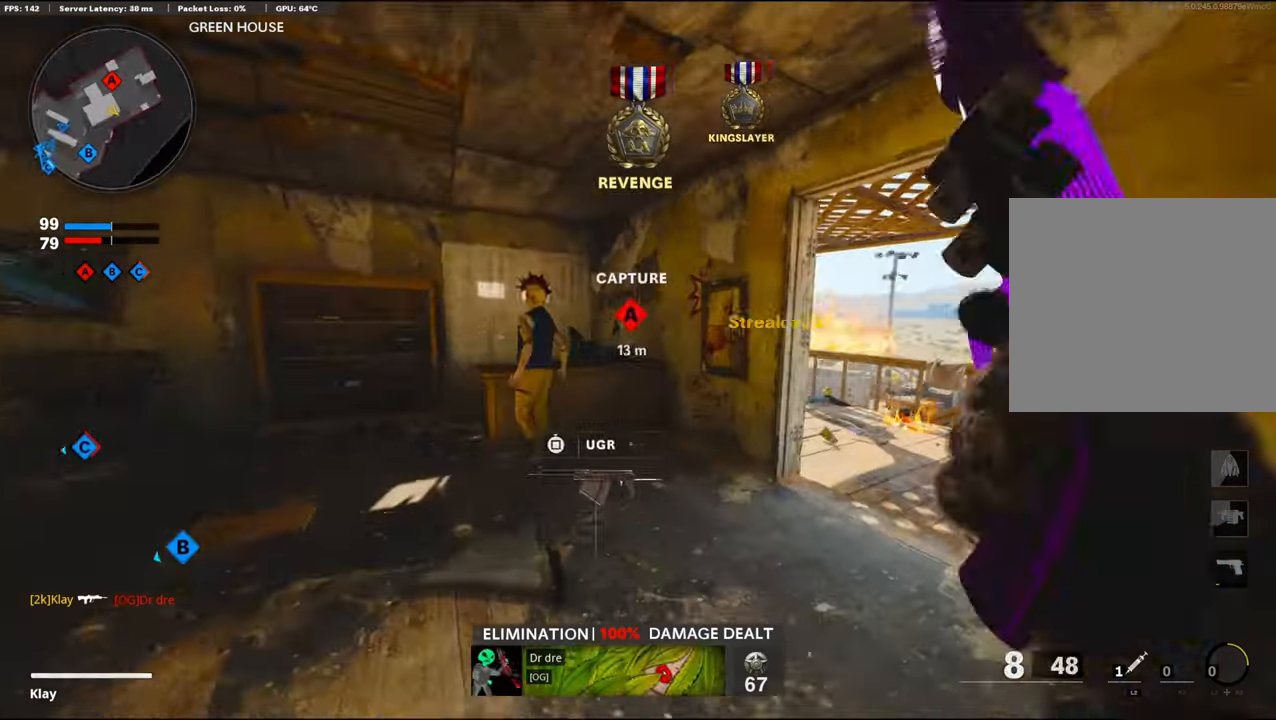
Gameplay with a controller (PlayStation layout); each line is a JSON object with the inputs held at the frame after it. "events" lists button and stick changes between this image and that frame as [ms after this image, input, new state], when the widget could be followed in between.
{"buttons": [], "left_stick": "down-left", "right_stick": "center", "events": [[50, "right_stick", "right"], [84, "left_stick", "down-left"], [234, "right_stick", "center"]]}
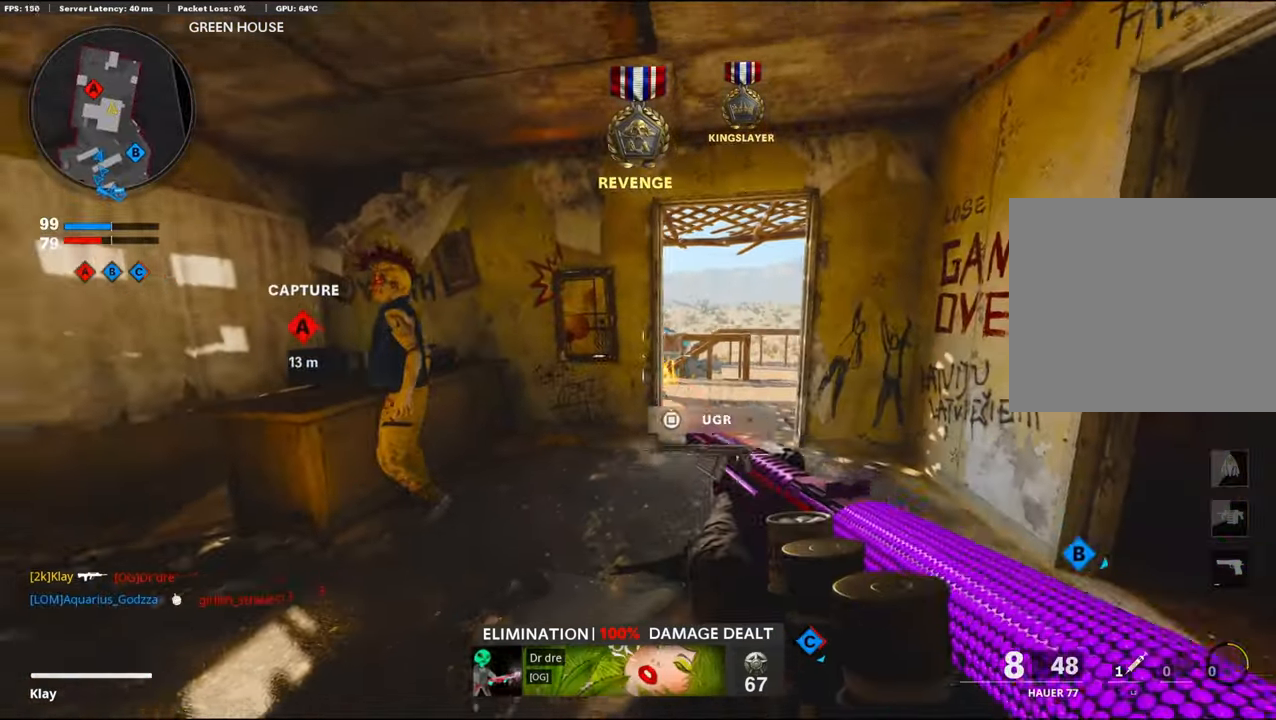
{"buttons": [], "left_stick": "up", "right_stick": "center", "events": [[84, "right_stick", "left"], [267, "left_stick", "up-left"], [300, "L3", "down"], [417, "left_stick", "up"], [417, "right_stick", "center"], [434, "L3", "up"]]}
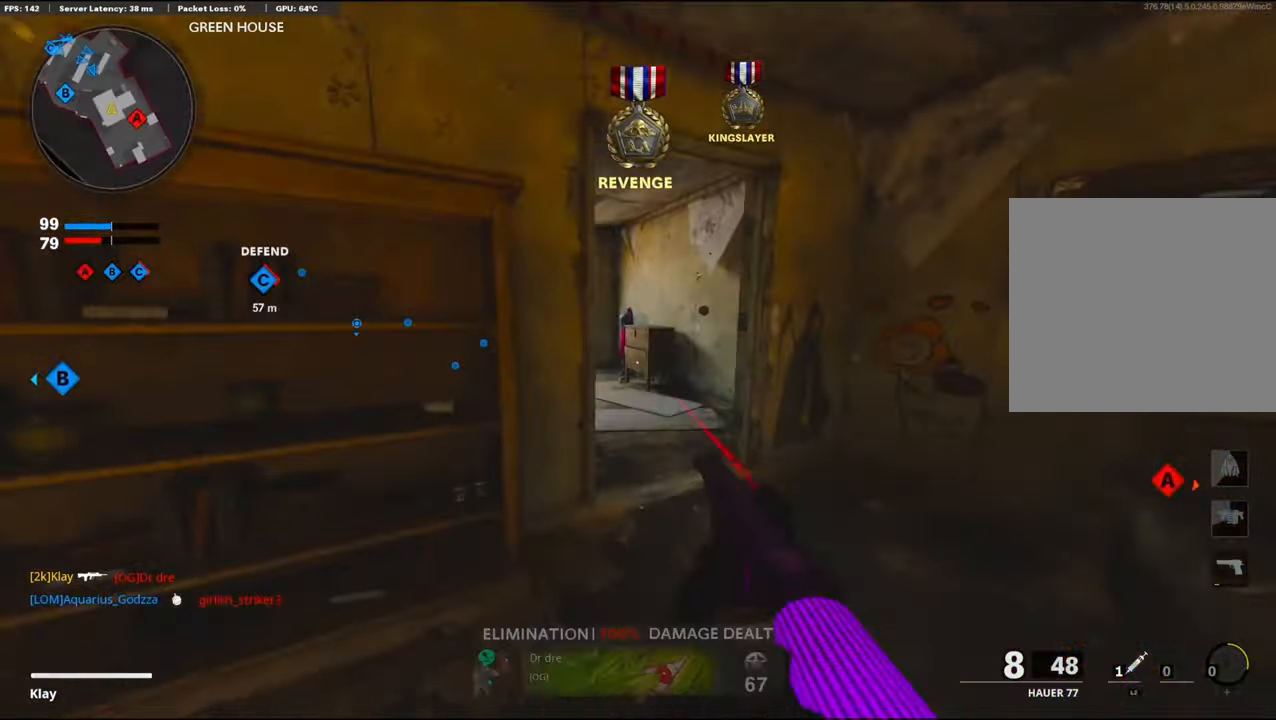
{"buttons": [], "left_stick": "up-left", "right_stick": "center", "events": [[50, "right_stick", "left"], [166, "right_stick", "center"], [283, "right_stick", "left"], [483, "left_stick", "up-left"], [483, "right_stick", "center"]]}
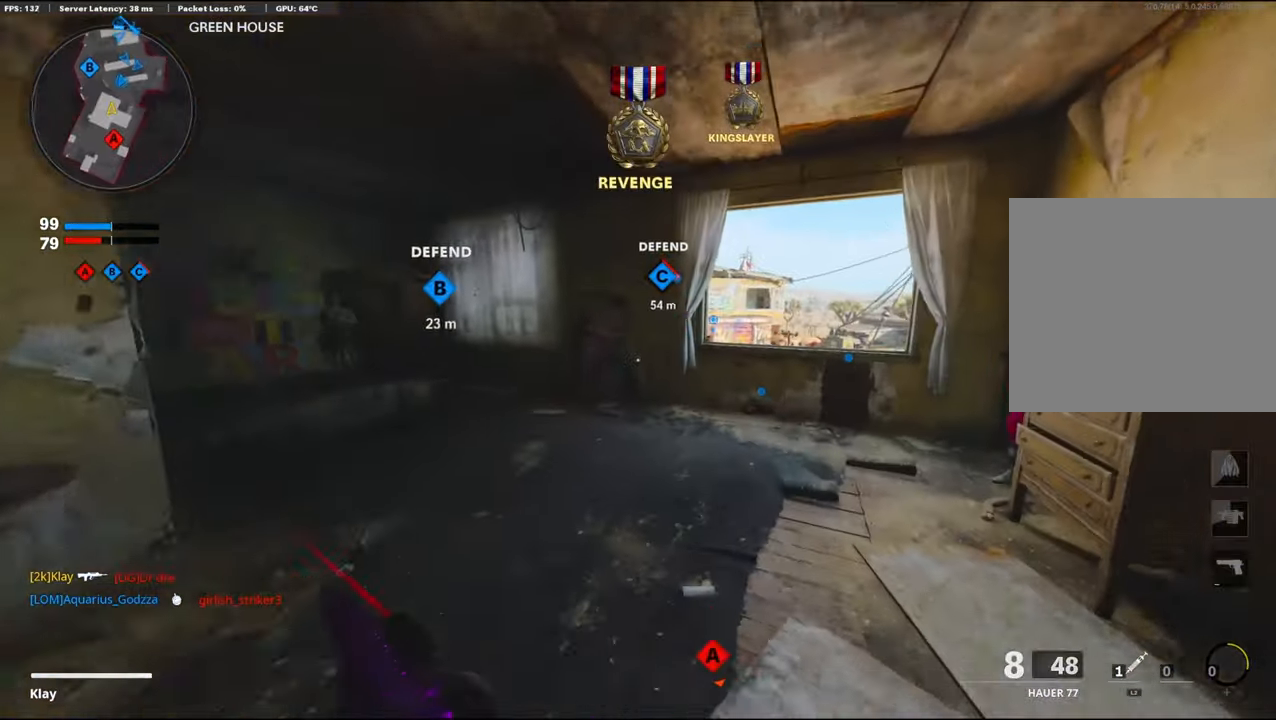
{"buttons": [], "left_stick": "up-left", "right_stick": "center", "events": []}
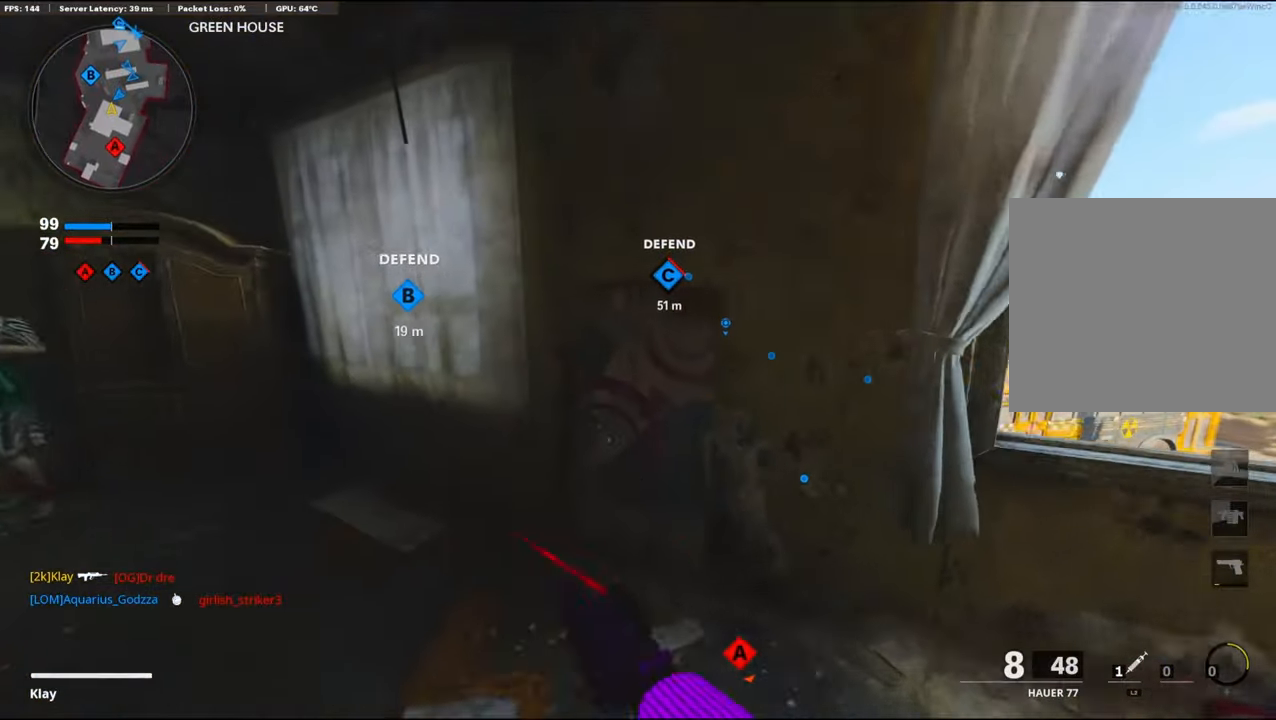
{"buttons": [], "left_stick": "right", "right_stick": "center", "events": [[33, "right_stick", "down-right"], [116, "right_stick", "right"], [183, "left_stick", "down-left"], [250, "left_stick", "center"], [433, "SQUARE", "down"], [433, "right_stick", "center"], [450, "left_stick", "right"], [500, "SQUARE", "up"]]}
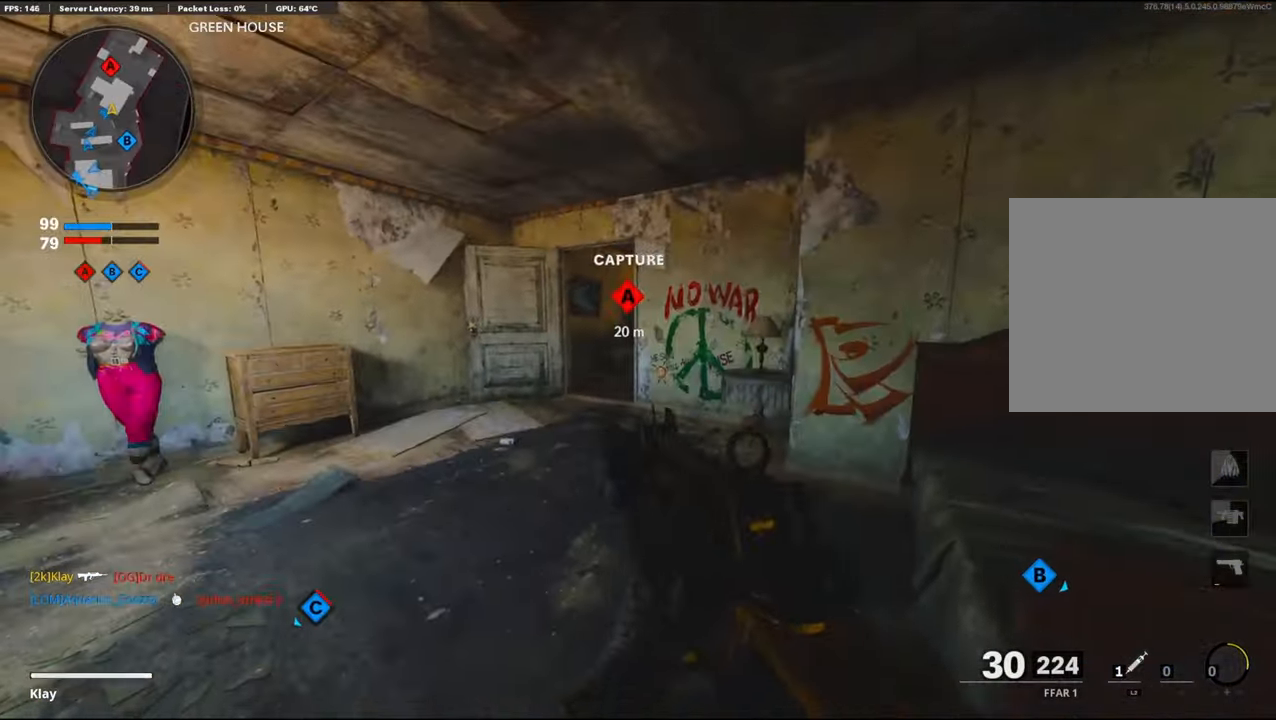
{"buttons": [], "left_stick": "center", "right_stick": "center", "events": [[83, "SQUARE", "down"], [166, "SQUARE", "up"], [166, "left_stick", "center"], [233, "SQUARE", "down"], [316, "SQUARE", "up"]]}
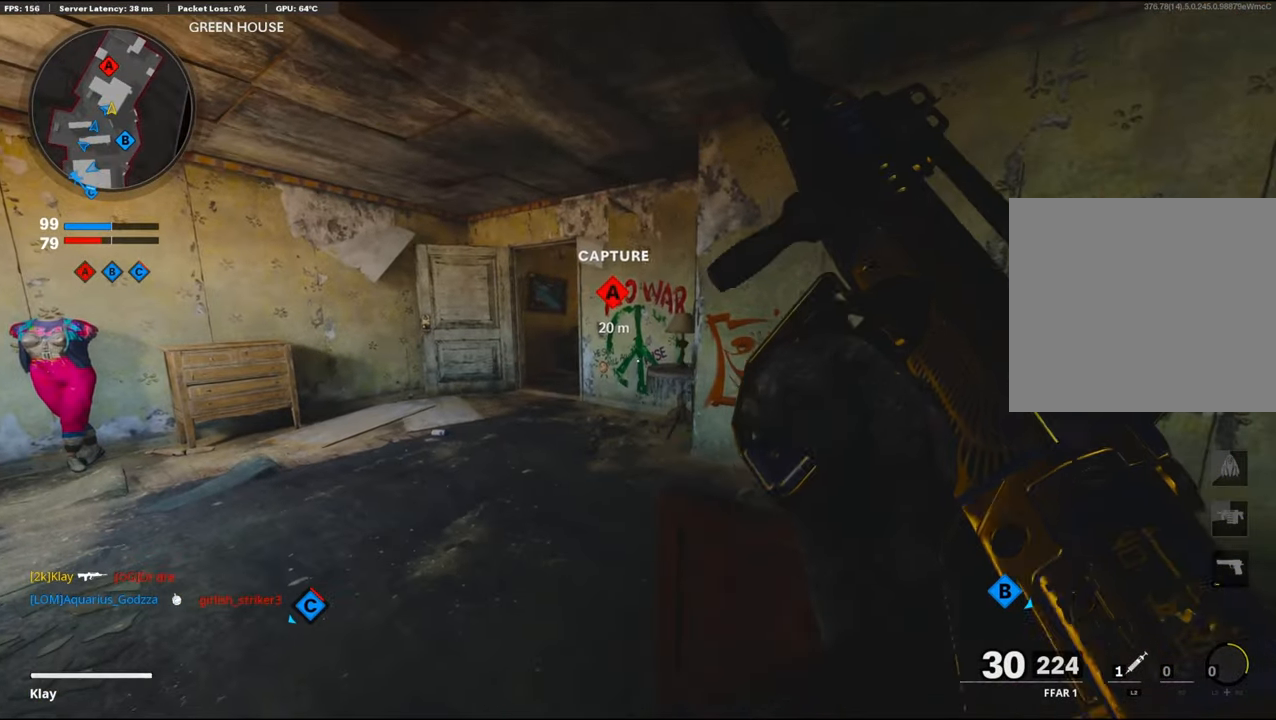
{"buttons": ["L3"], "left_stick": "up-left", "right_stick": "right", "events": [[50, "left_stick", "left"], [100, "left_stick", "up-left"], [400, "L3", "down"], [450, "right_stick", "right"]]}
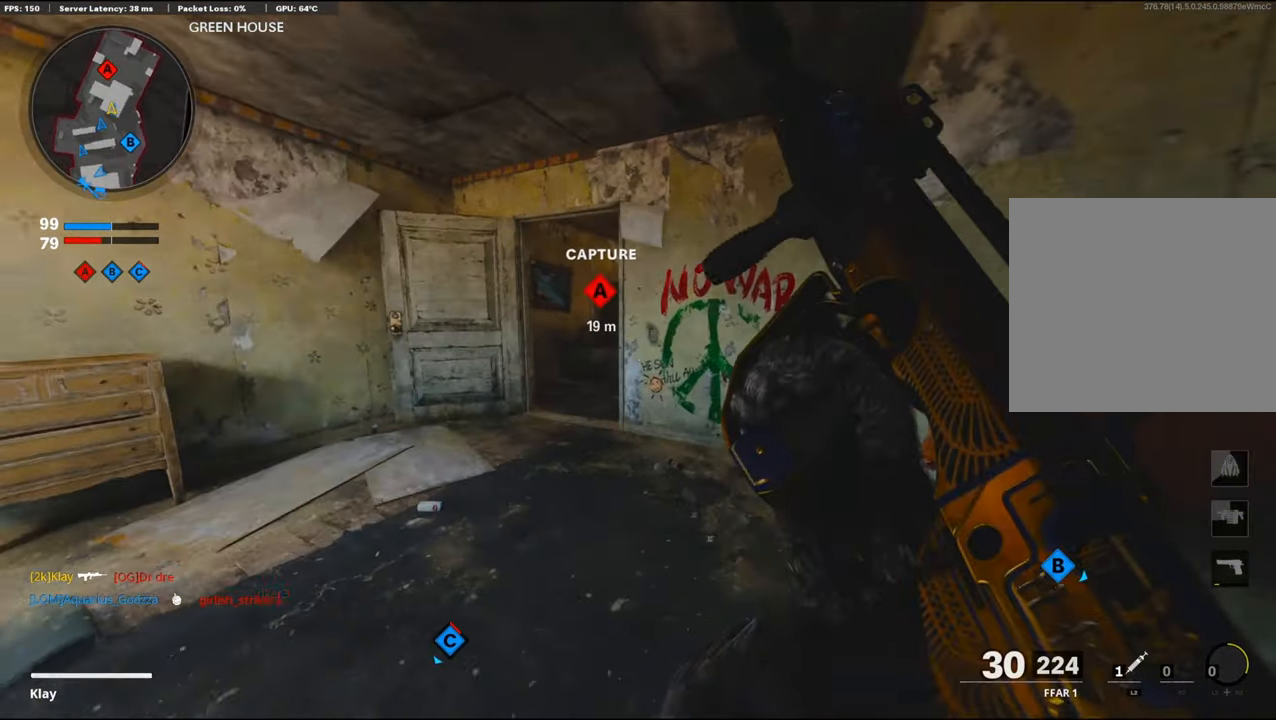
{"buttons": ["L1"], "left_stick": "up-left", "right_stick": "center", "events": [[100, "R3", "down"], [233, "right_stick", "up-right"], [283, "R3", "up"], [316, "L3", "up"], [416, "L1", "down"], [433, "right_stick", "center"]]}
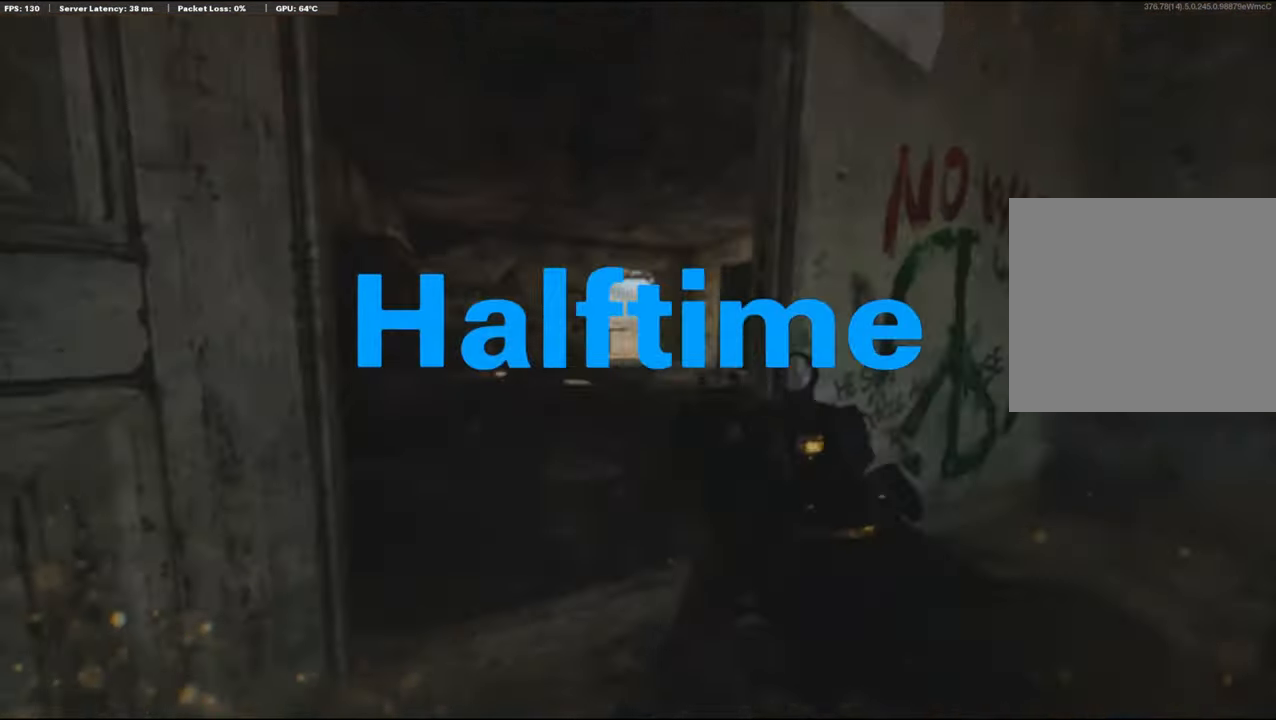
{"buttons": ["TOUCHPAD"], "left_stick": "center", "right_stick": "center", "events": [[16, "L1", "up"], [16, "R3", "down"], [16, "left_stick", "center"], [83, "R3", "up"], [383, "TOUCHPAD", "down"]]}
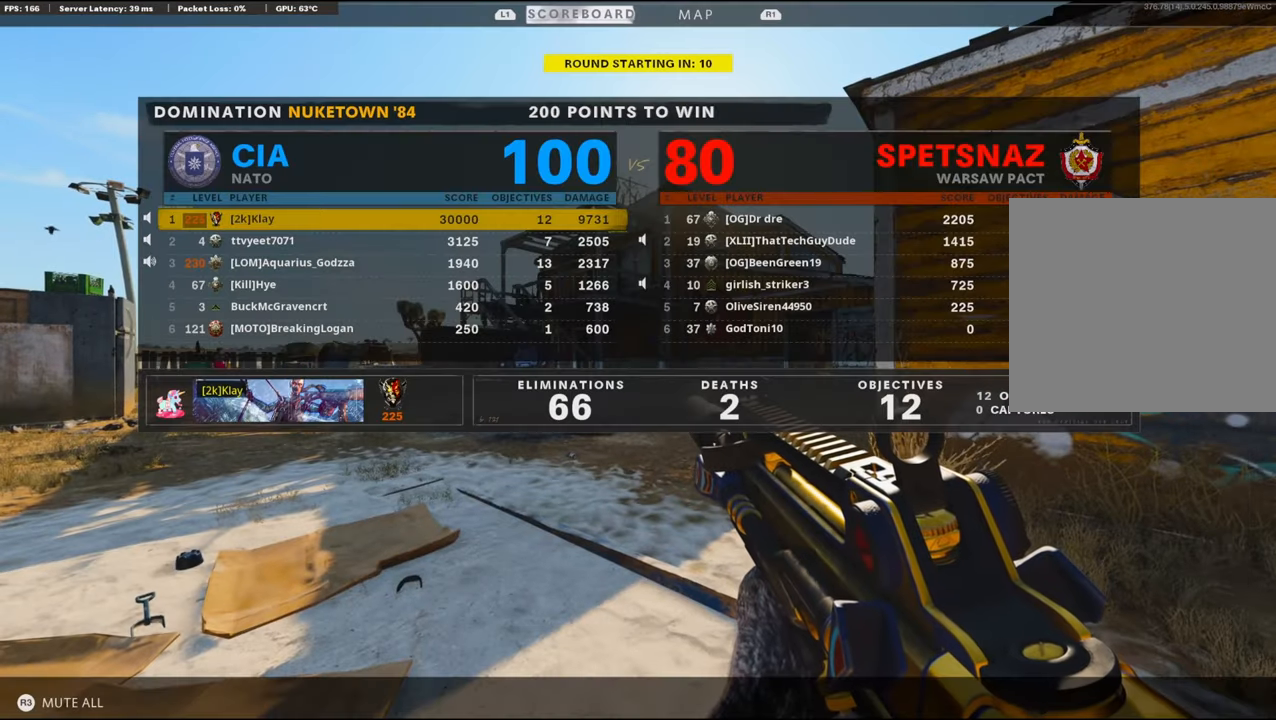
{"buttons": [], "left_stick": "center", "right_stick": "center", "events": [[16, "TOUCHPAD", "up"], [83, "R3", "down"], [200, "R3", "up"]]}
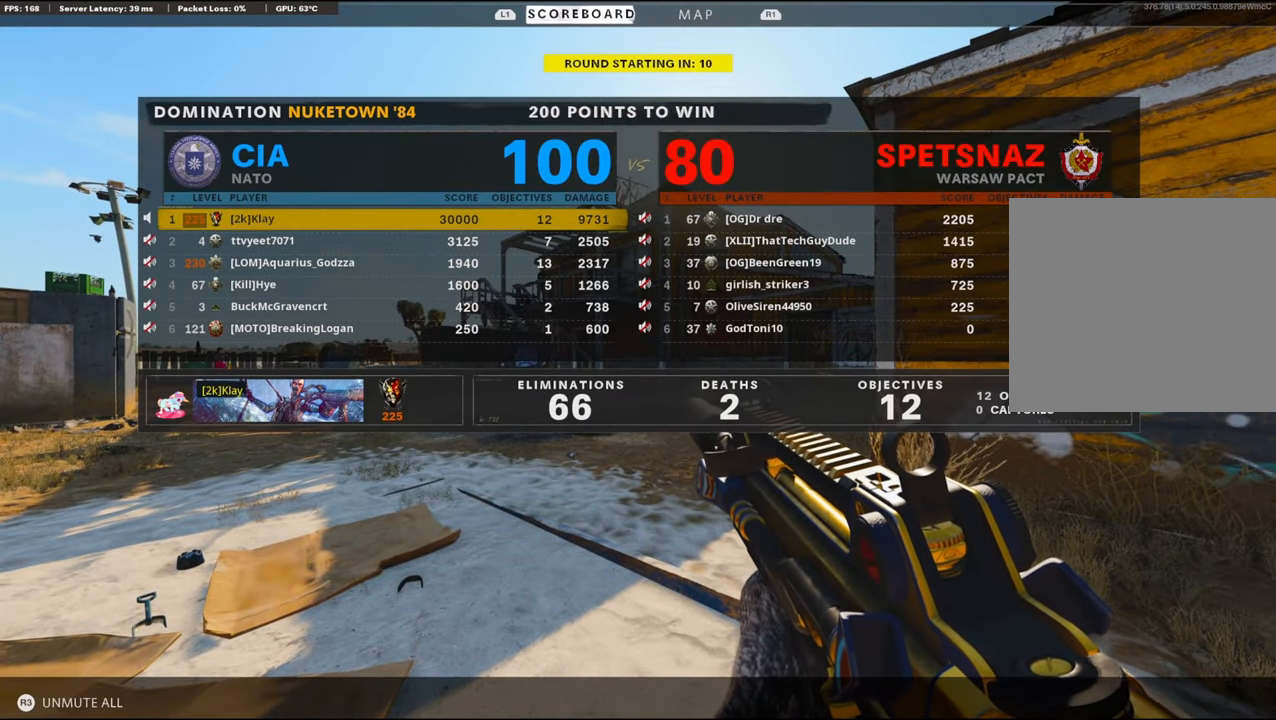
{"buttons": [], "left_stick": "center", "right_stick": "center", "events": [[116, "TOUCHPAD", "down"], [250, "TOUCHPAD", "up"], [366, "TRIANGLE", "down"], [466, "TRIANGLE", "up"]]}
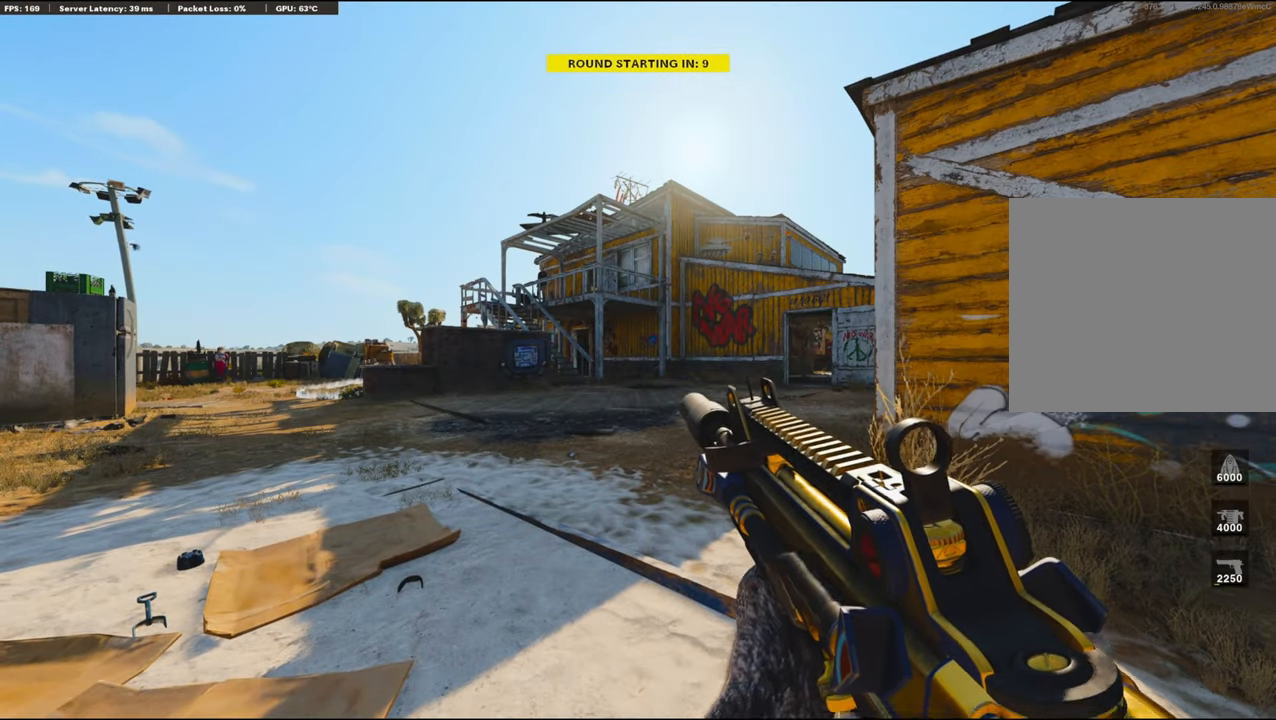
{"buttons": ["TRIANGLE"], "left_stick": "center", "right_stick": "center", "events": [[33, "TRIANGLE", "down"], [133, "TRIANGLE", "up"], [266, "TRIANGLE", "down"], [333, "TRIANGLE", "up"], [400, "TRIANGLE", "down"]]}
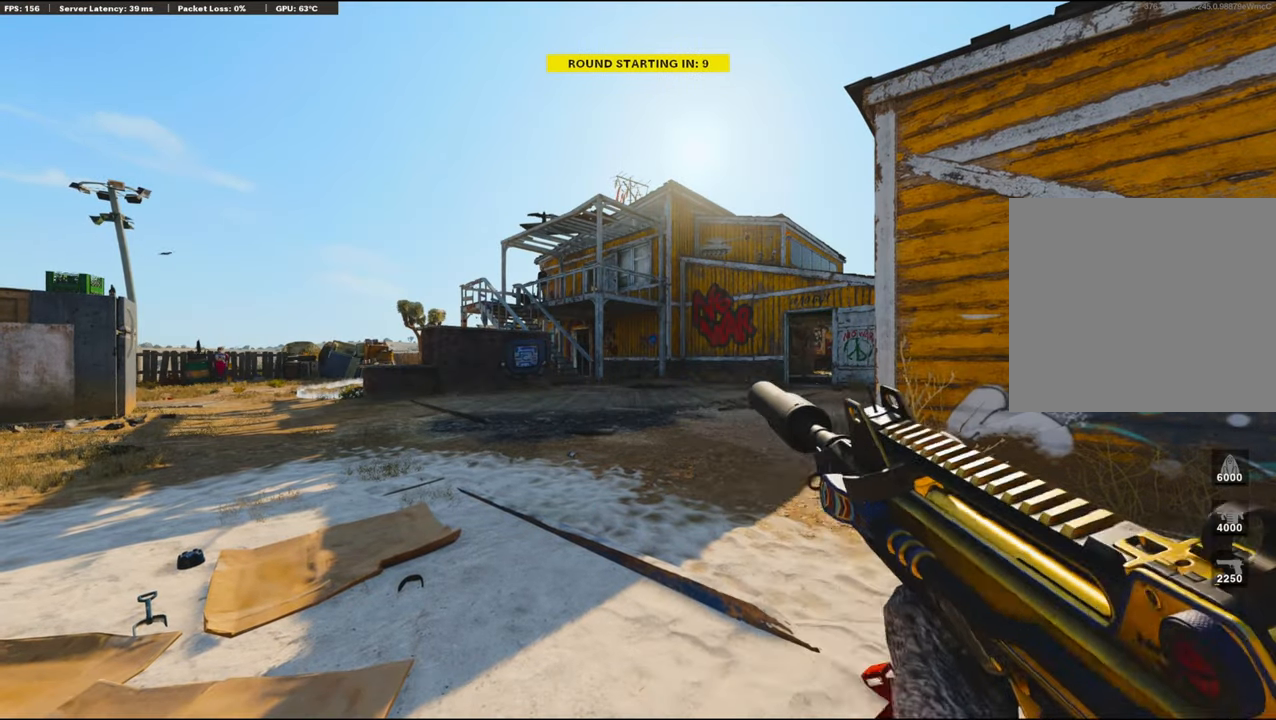
{"buttons": ["TRIANGLE"], "left_stick": "center", "right_stick": "center", "events": [[16, "TRIANGLE", "up"], [133, "TRIANGLE", "down"], [183, "TRIANGLE", "up"], [267, "TRIANGLE", "down"], [367, "TRIANGLE", "up"], [483, "TRIANGLE", "down"]]}
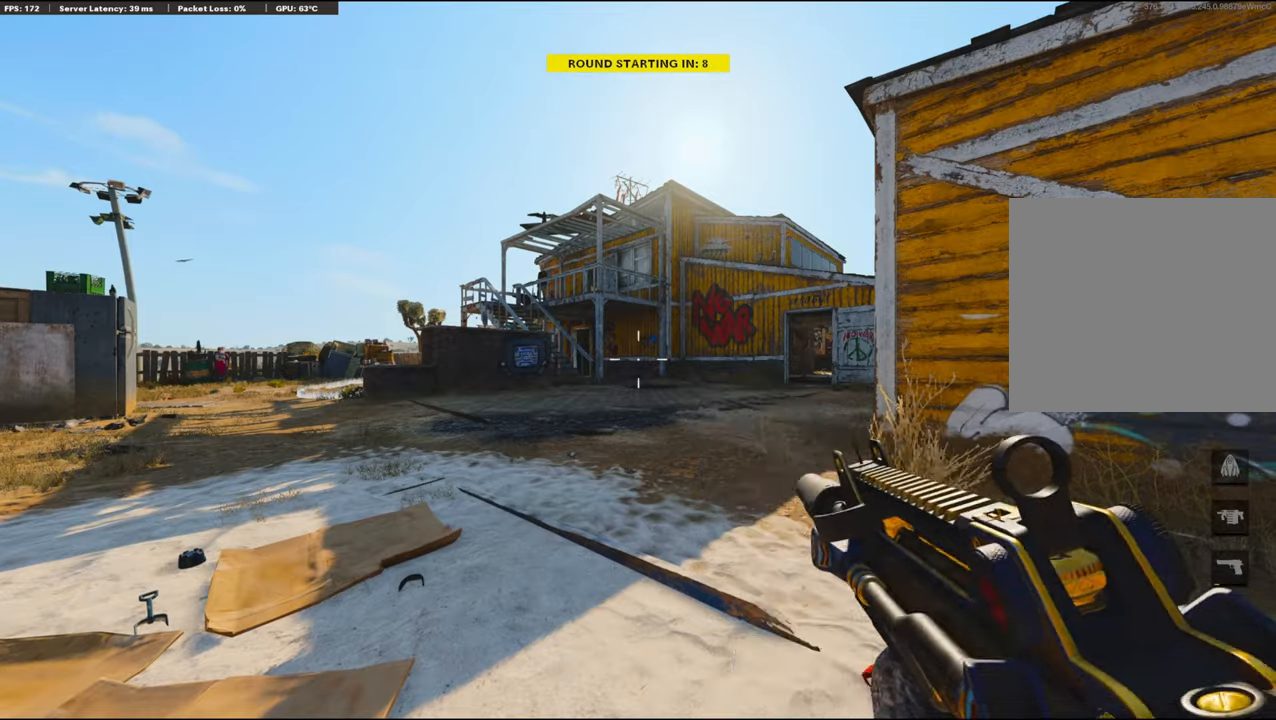
{"buttons": ["TRIANGLE"], "left_stick": "center", "right_stick": "center", "events": [[100, "TRIANGLE", "up"], [200, "TRIANGLE", "down"], [283, "TRIANGLE", "up"], [433, "TRIANGLE", "down"]]}
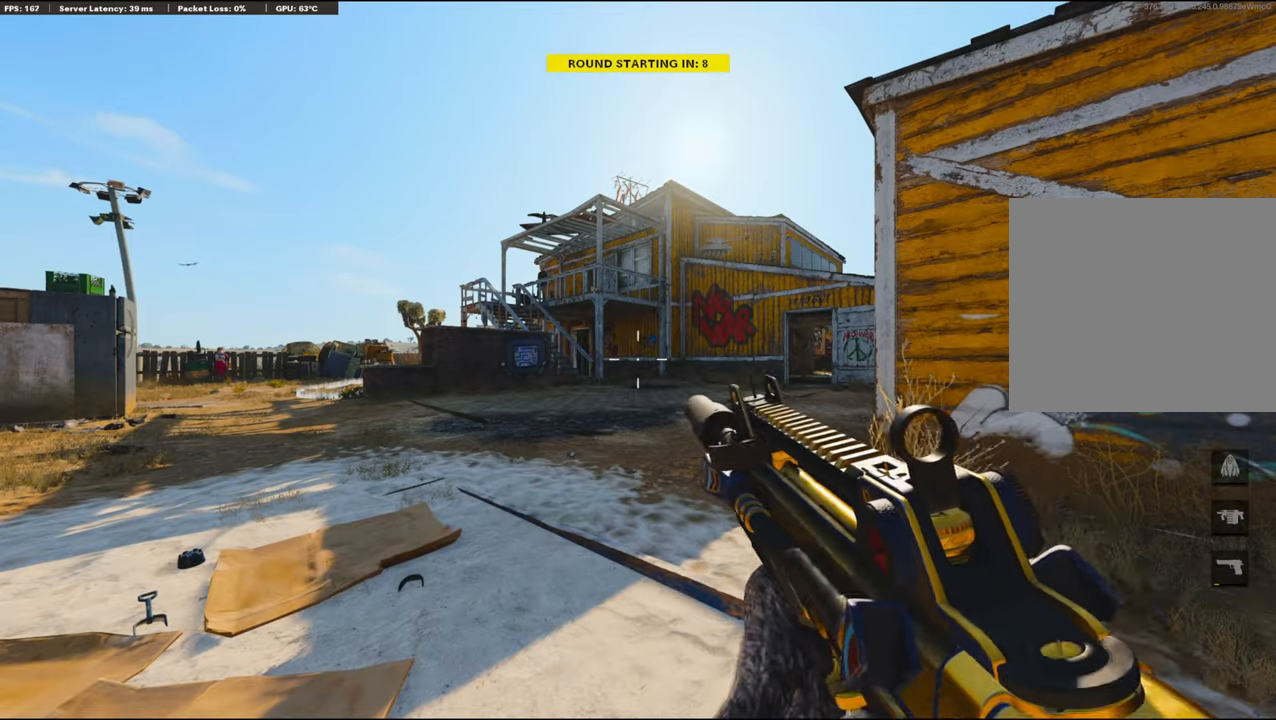
{"buttons": [], "left_stick": "center", "right_stick": "center", "events": [[17, "TRIANGLE", "up"], [100, "TRIANGLE", "down"], [167, "TRIANGLE", "up"], [267, "TRIANGLE", "down"], [367, "TRIANGLE", "up"], [417, "TRIANGLE", "down"], [483, "TRIANGLE", "up"]]}
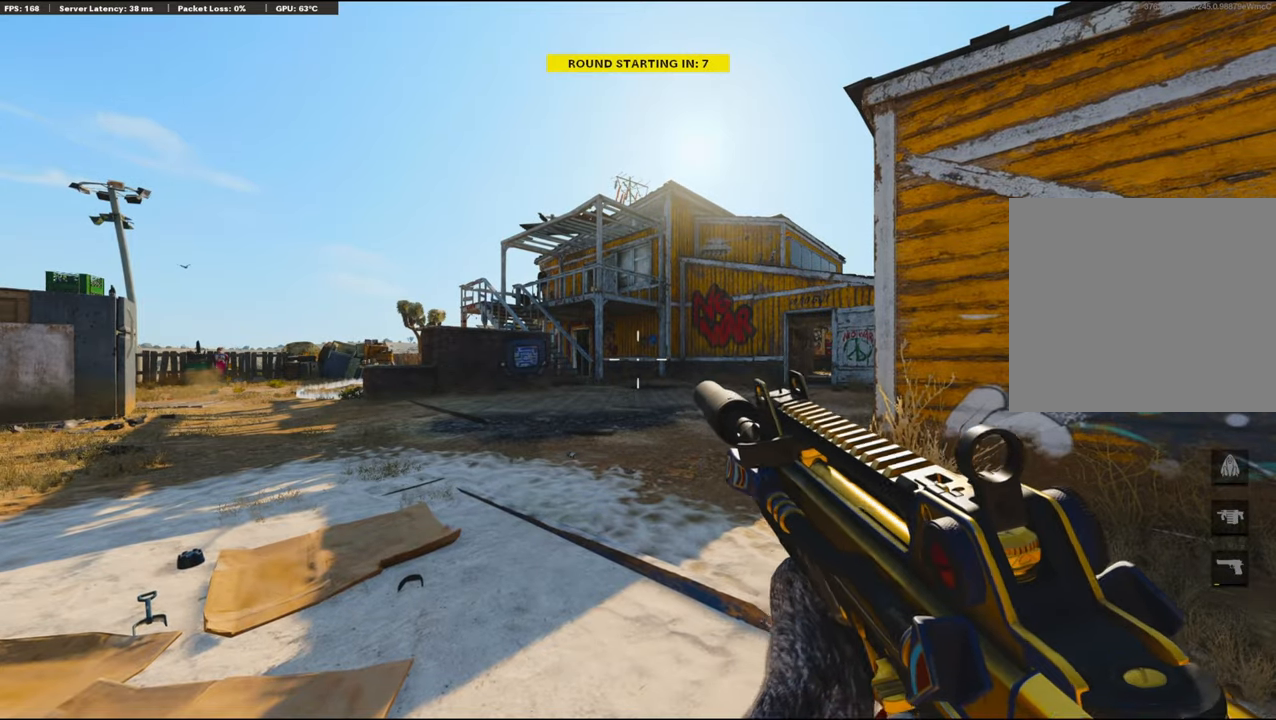
{"buttons": ["TRIANGLE"], "left_stick": "center", "right_stick": "center", "events": [[67, "TRIANGLE", "down"], [150, "TRIANGLE", "up"], [217, "TRIANGLE", "down"], [283, "TRIANGLE", "up"], [400, "TRIANGLE", "down"]]}
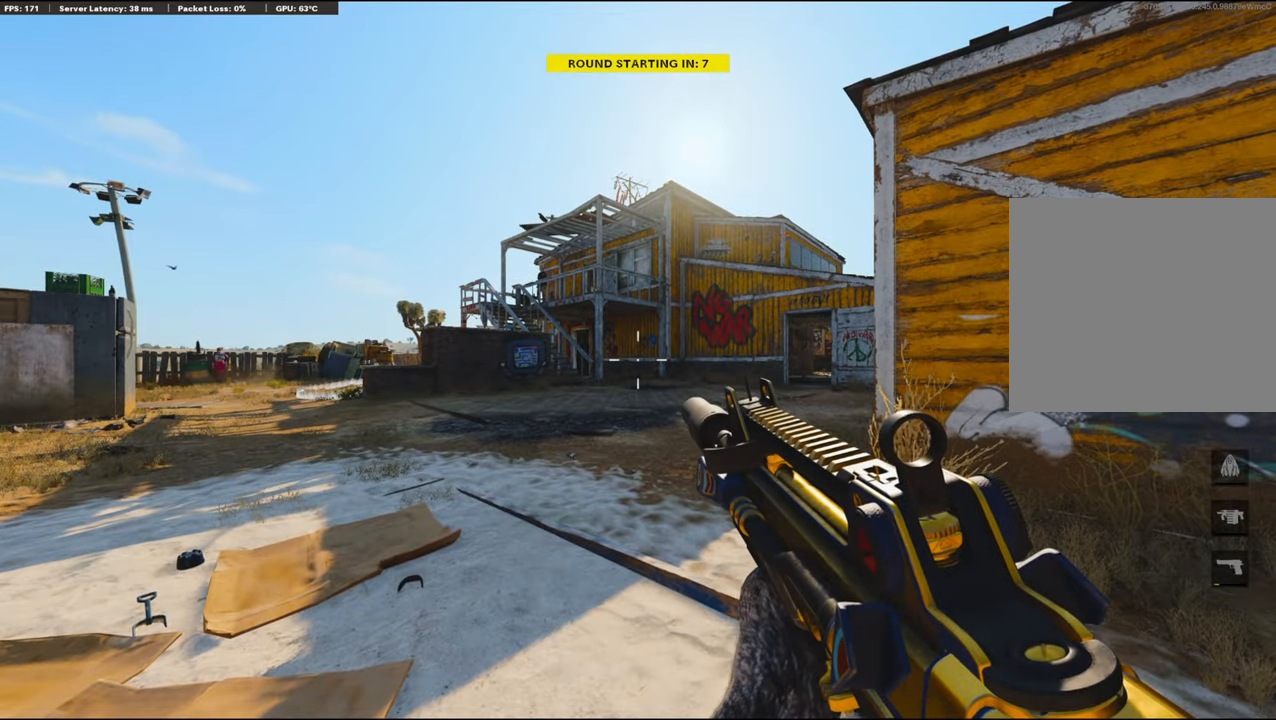
{"buttons": [], "left_stick": "center", "right_stick": "center", "events": [[100, "TRIANGLE", "up"]]}
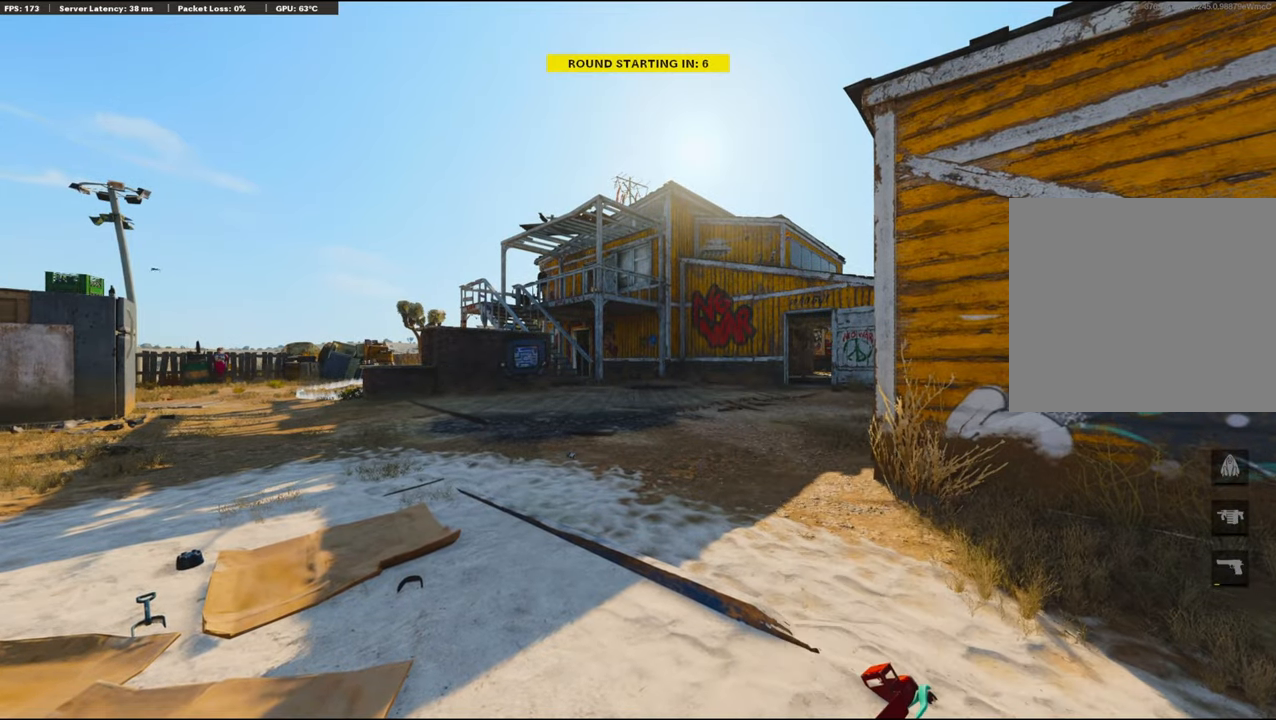
{"buttons": [], "left_stick": "center", "right_stick": "center", "events": [[50, "TRIANGLE", "down"], [167, "TRIANGLE", "up"]]}
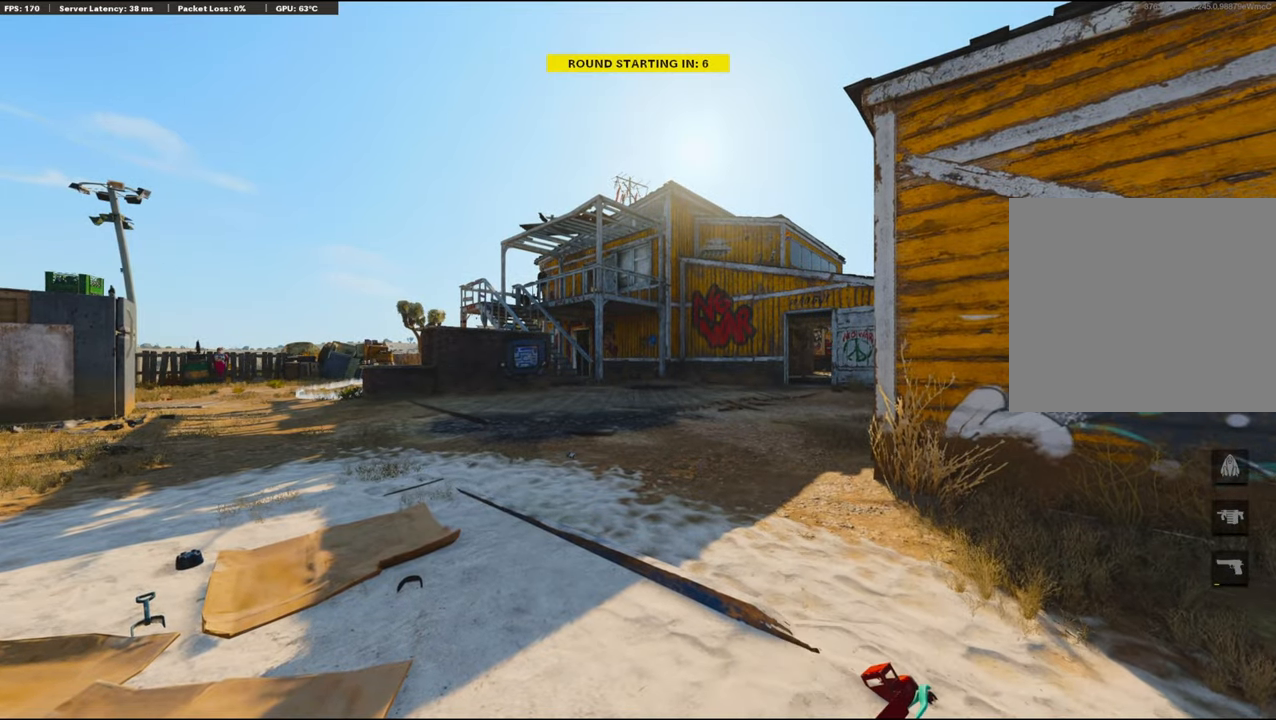
{"buttons": [], "left_stick": "up", "right_stick": "center", "events": [[17, "TRIANGLE", "down"], [150, "TRIANGLE", "up"], [217, "TRIANGLE", "down"], [350, "TRIANGLE", "up"], [367, "left_stick", "up"], [417, "TRIANGLE", "down"], [483, "TRIANGLE", "up"]]}
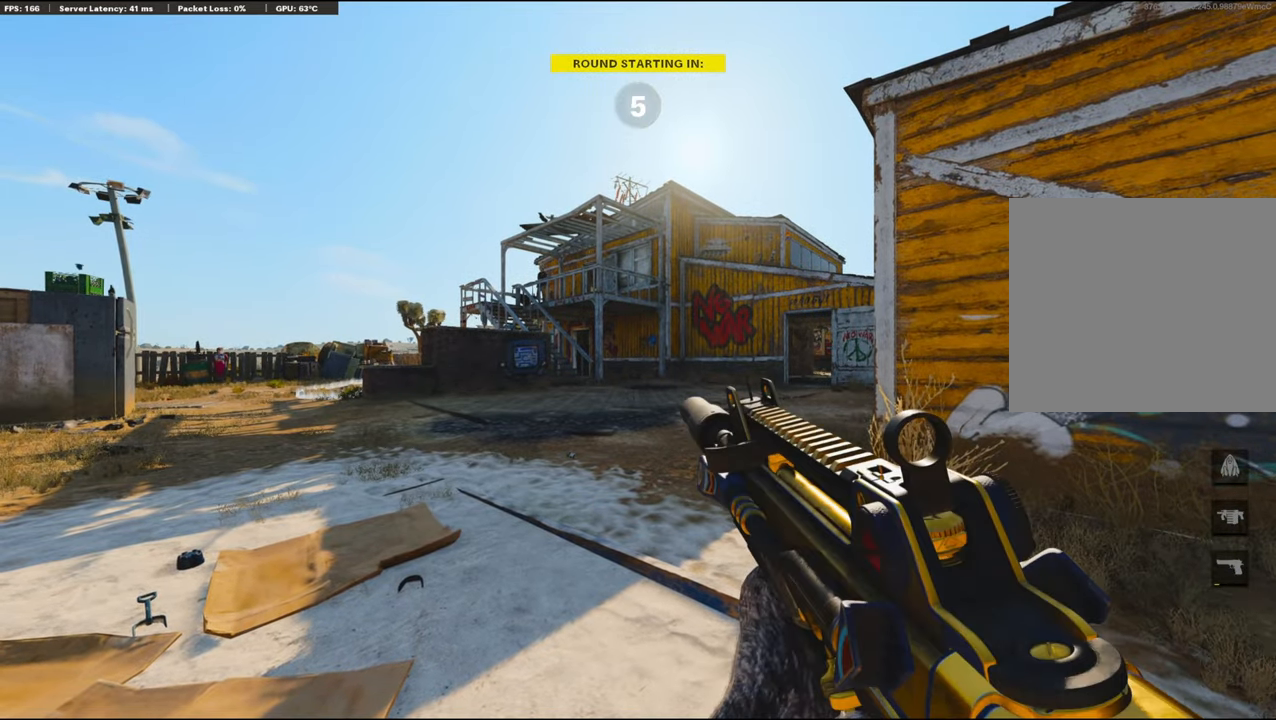
{"buttons": [], "left_stick": "up-left", "right_stick": "center", "events": [[67, "TRIANGLE", "down"], [167, "TRIANGLE", "up"], [217, "TRIANGLE", "down"], [250, "left_stick", "up-left"], [333, "TRIANGLE", "up"], [400, "TRIANGLE", "down"], [500, "TRIANGLE", "up"]]}
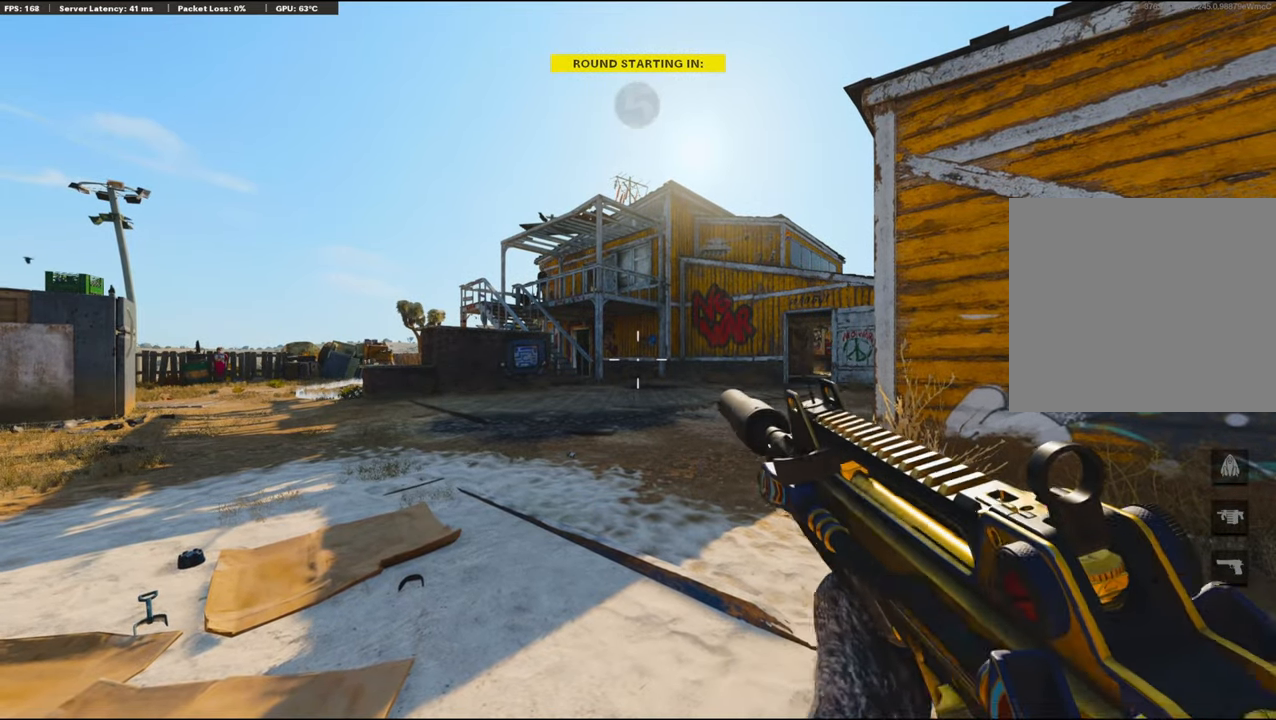
{"buttons": ["TRIANGLE"], "left_stick": "up-left", "right_stick": "center", "events": [[67, "TRIANGLE", "down"], [167, "TRIANGLE", "up"], [267, "TRIANGLE", "down"], [367, "TRIANGLE", "up"], [433, "TRIANGLE", "down"]]}
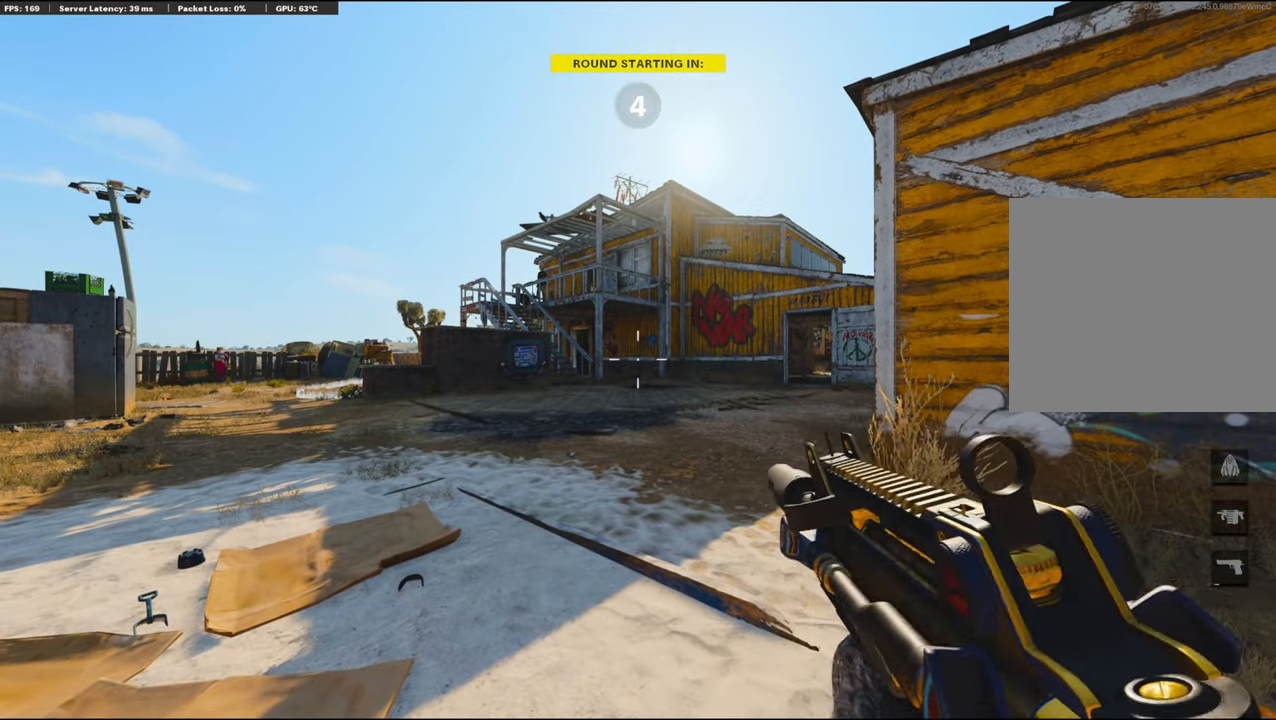
{"buttons": ["TRIANGLE"], "left_stick": "up-left", "right_stick": "center", "events": [[50, "TRIANGLE", "up"], [133, "TRIANGLE", "down"], [233, "TRIANGLE", "up"], [317, "TRIANGLE", "down"], [383, "TRIANGLE", "up"], [483, "TRIANGLE", "down"]]}
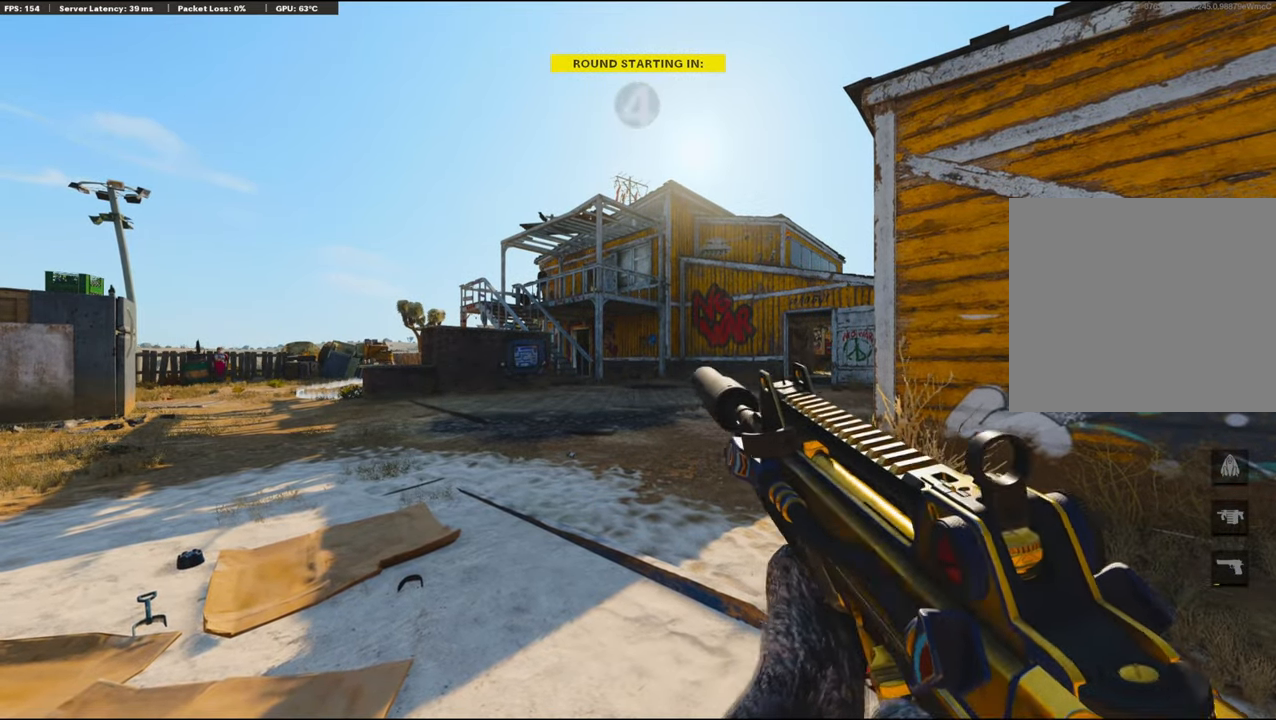
{"buttons": ["TRIANGLE"], "left_stick": "up-left", "right_stick": "center", "events": [[83, "TRIANGLE", "up"], [167, "TRIANGLE", "down"], [250, "TRIANGLE", "up"], [334, "TRIANGLE", "down"], [417, "TRIANGLE", "up"], [484, "TRIANGLE", "down"]]}
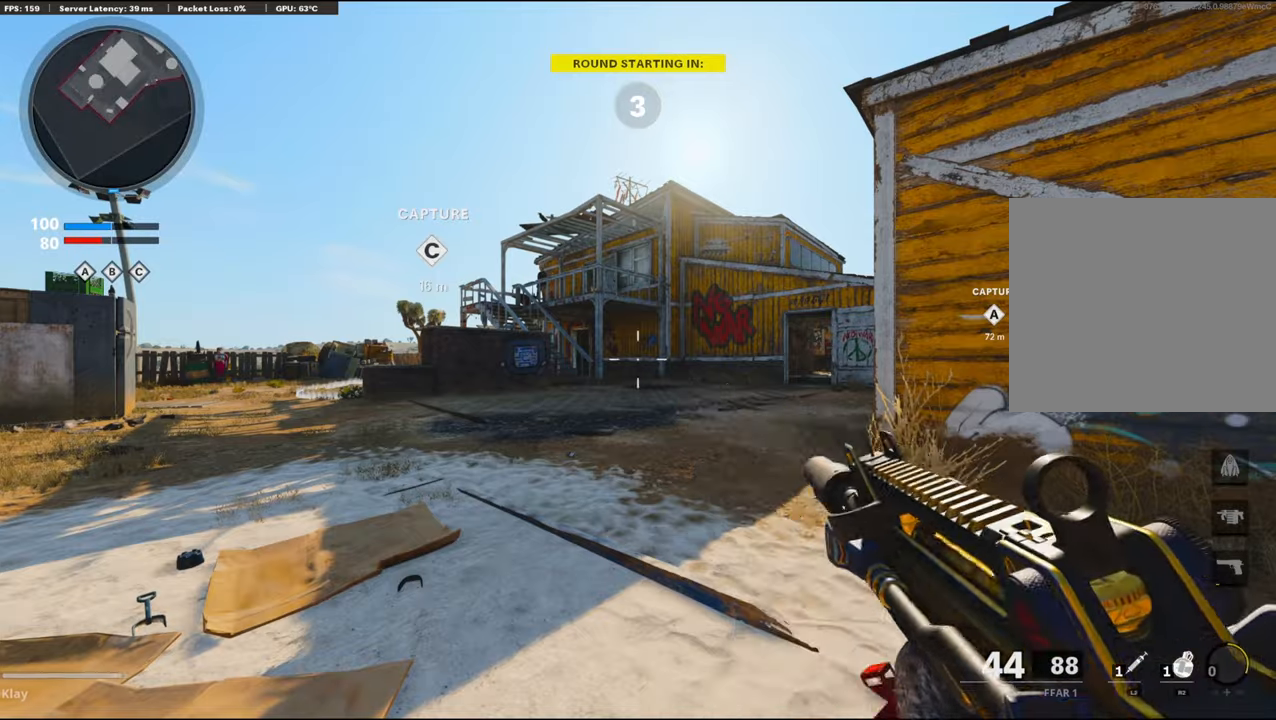
{"buttons": [], "left_stick": "up-left", "right_stick": "center", "events": [[67, "TRIANGLE", "up"], [134, "L3", "down"], [267, "right_stick", "left"], [384, "right_stick", "center"], [484, "L3", "up"]]}
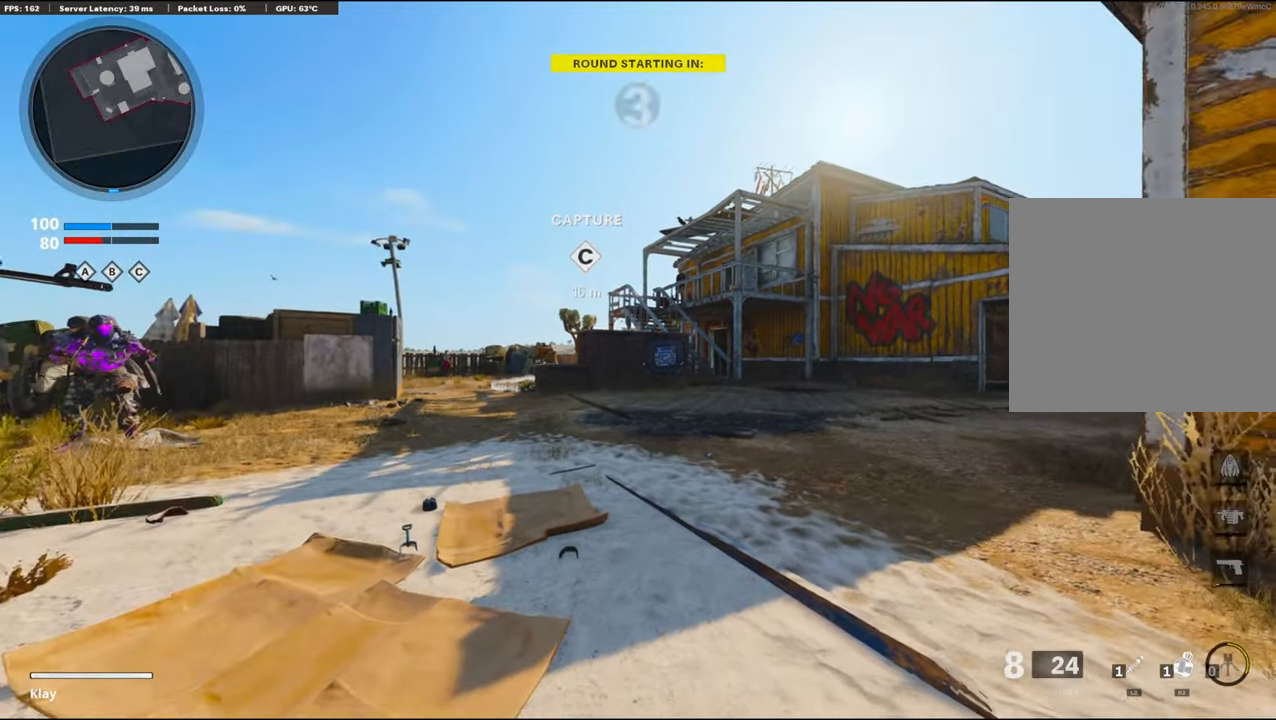
{"buttons": [], "left_stick": "up", "right_stick": "left", "events": [[84, "TRIANGLE", "down"], [167, "TRIANGLE", "up"], [317, "left_stick", "up"], [450, "right_stick", "left"]]}
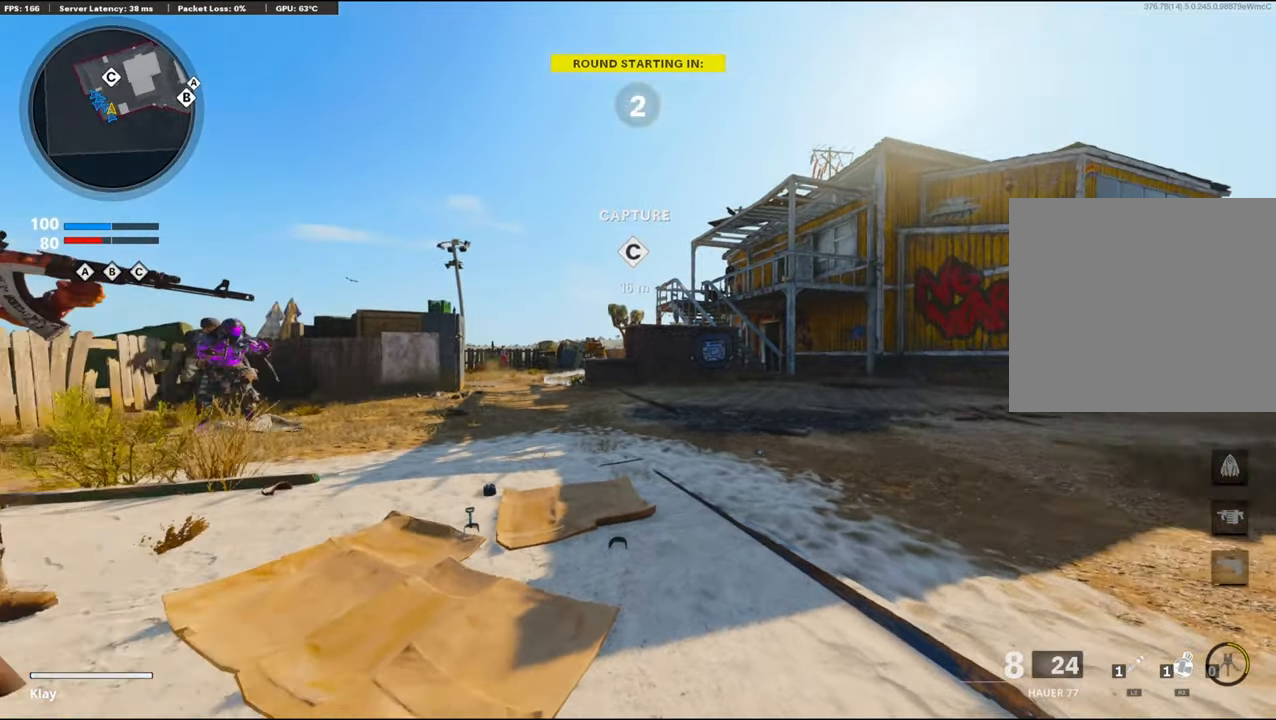
{"buttons": ["TRIANGLE"], "left_stick": "up", "right_stick": "center", "events": [[100, "CROSS", "down"], [134, "right_stick", "center"], [234, "CROSS", "up"], [467, "TRIANGLE", "down"]]}
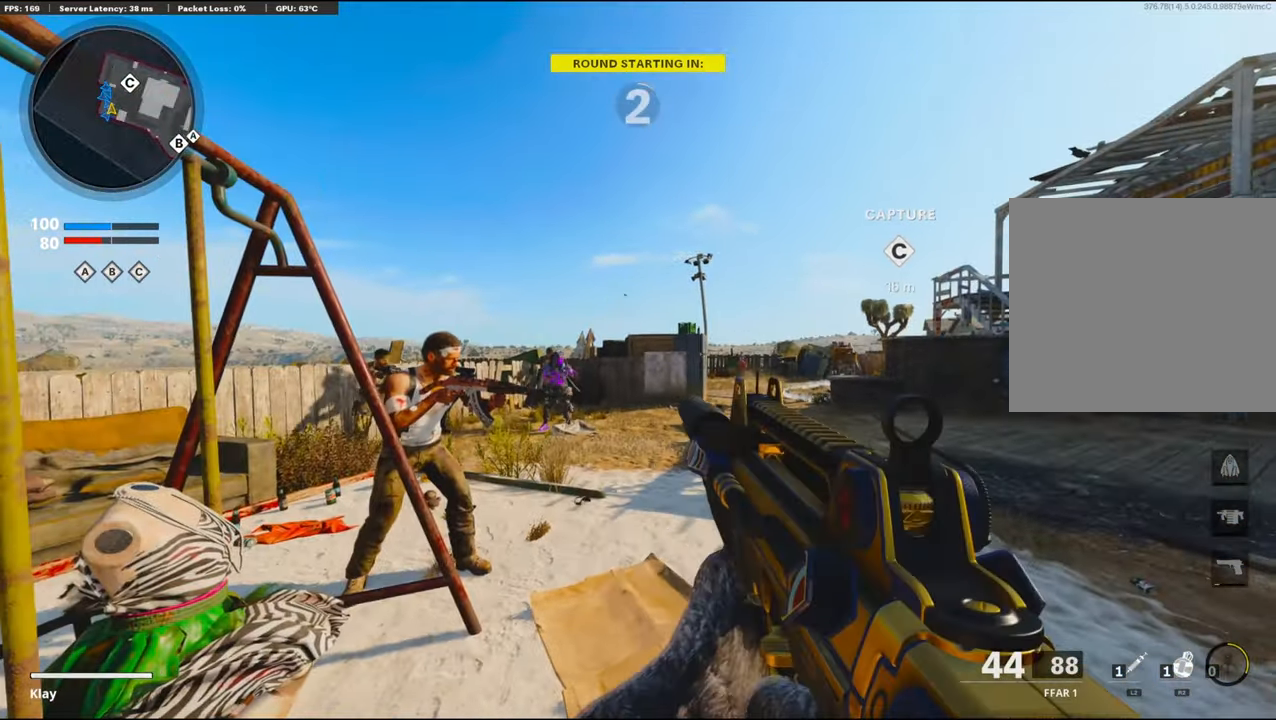
{"buttons": [], "left_stick": "up", "right_stick": "right", "events": [[84, "TRIANGLE", "up"], [117, "TRIANGLE", "down"], [217, "TRIANGLE", "up"], [400, "right_stick", "right"]]}
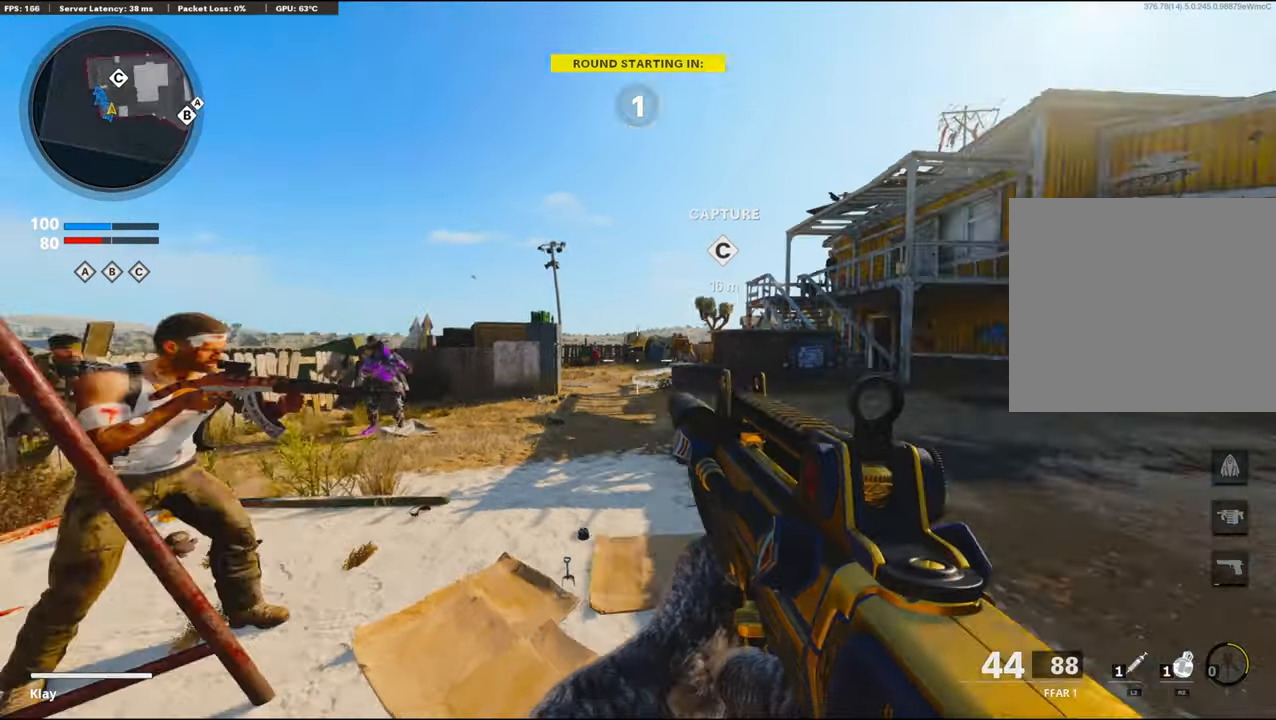
{"buttons": ["TRIANGLE"], "left_stick": "up", "right_stick": "center", "events": [[50, "right_stick", "center"], [134, "TRIANGLE", "down"], [200, "TRIANGLE", "up"], [267, "TRIANGLE", "down"], [350, "TRIANGLE", "up"], [467, "TRIANGLE", "down"]]}
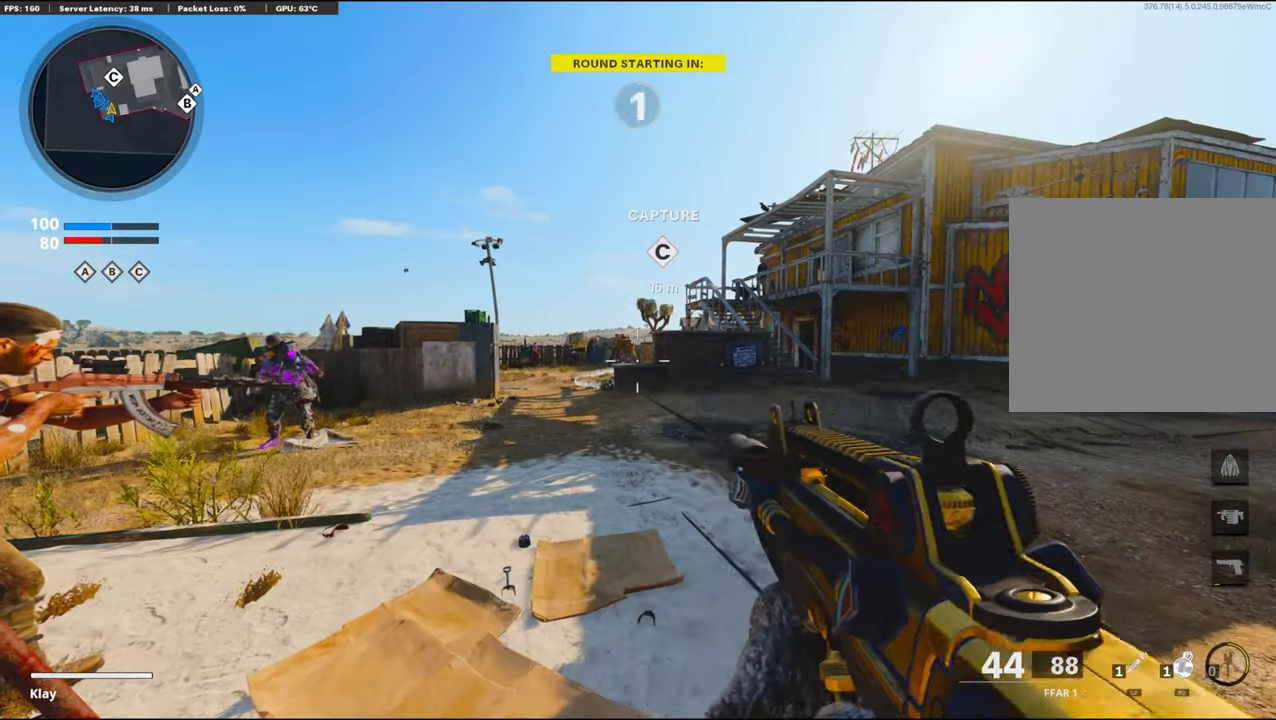
{"buttons": [], "left_stick": "up", "right_stick": "center", "events": [[34, "TRIANGLE", "up"], [100, "TRIANGLE", "down"], [184, "TRIANGLE", "up"], [267, "TRIANGLE", "down"], [367, "TRIANGLE", "up"], [400, "TRIANGLE", "down"], [484, "TRIANGLE", "up"]]}